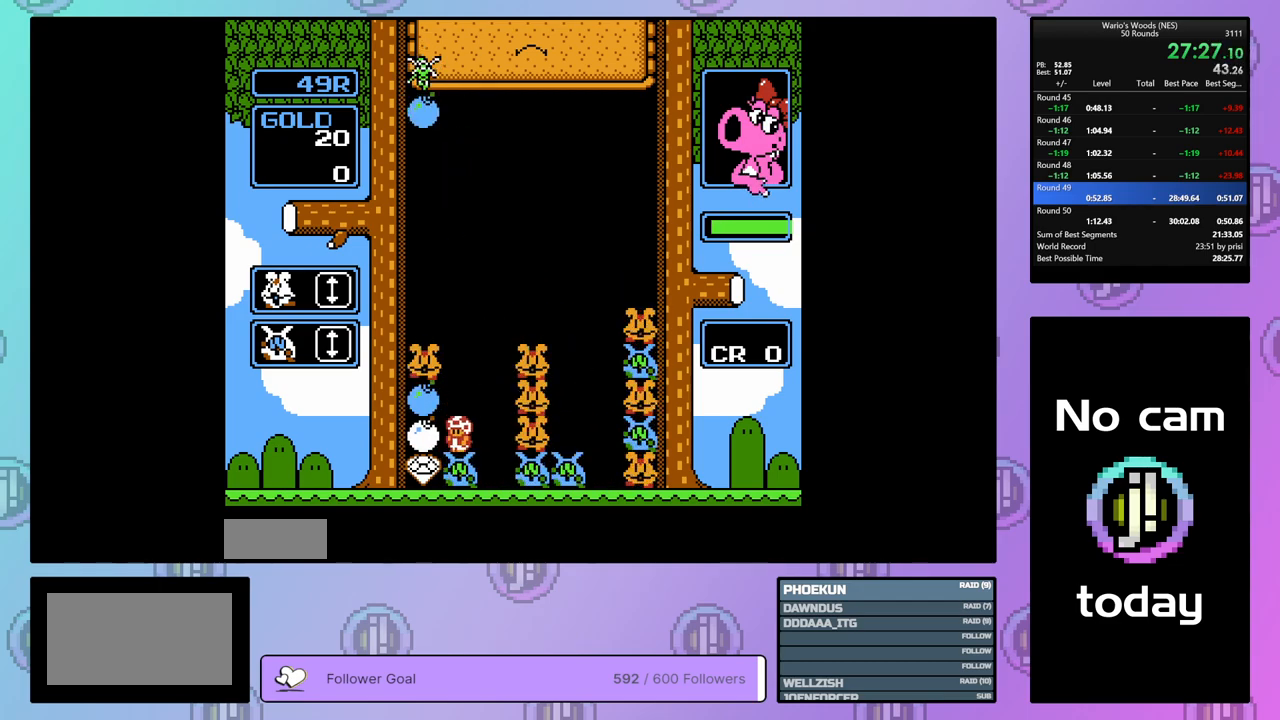
Gameplay with a controller (Nintendo layout); each line is a JSON object with the inputs held at the frame after it. "events" lists button and stick changes between this image and that frame as [ms after this image, input, new state], when the widget could be followed in between. Not read: L3 R3.
{"buttons": ["B", "DPAD_RIGHT"], "events": [[267, "B", "down"], [300, "DPAD_LEFT", "up"], [383, "DPAD_RIGHT", "down"], [400, "B", "up"], [500, "B", "down"]]}
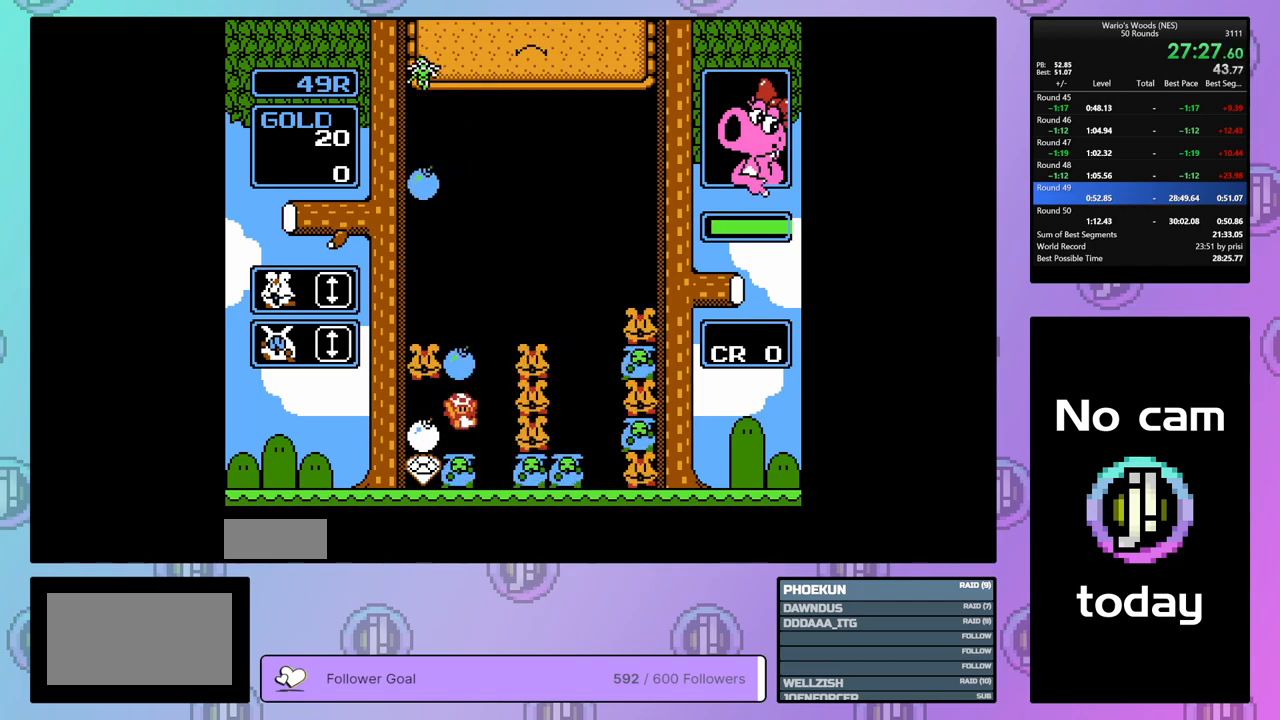
{"buttons": [], "events": [[17, "DPAD_RIGHT", "up"], [117, "B", "up"], [133, "DPAD_RIGHT", "down"], [283, "DPAD_RIGHT", "up"]]}
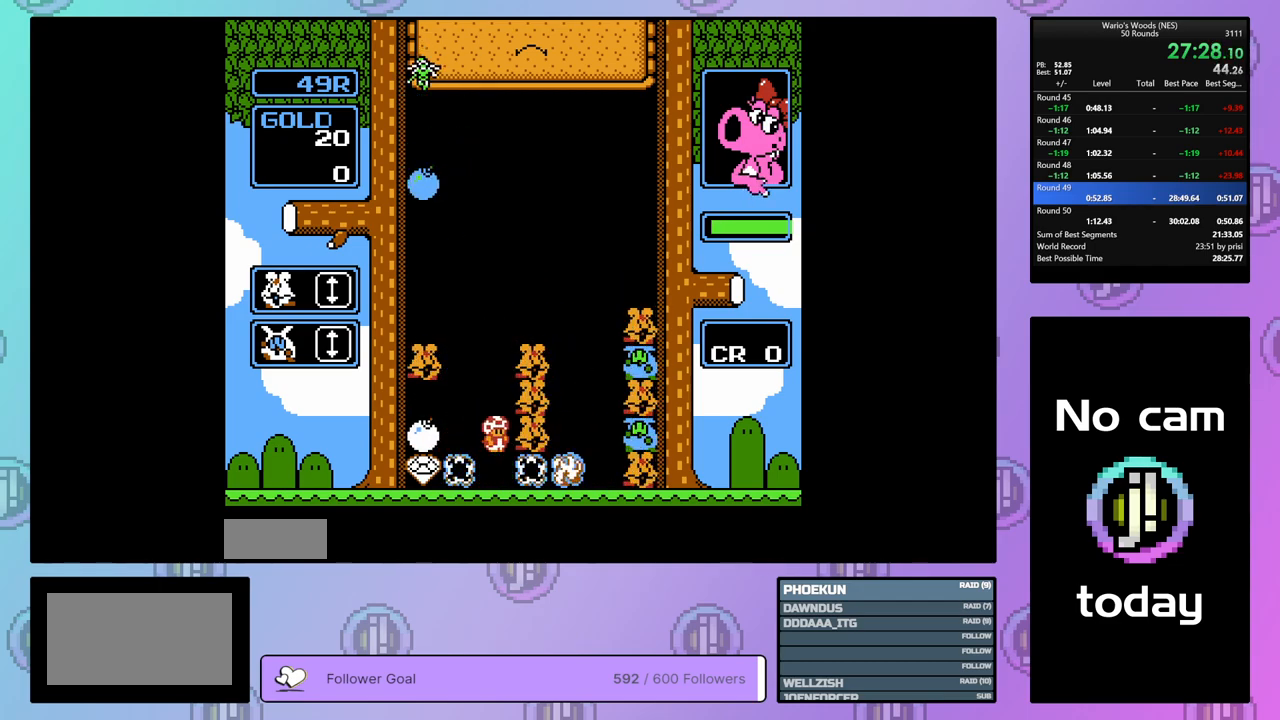
{"buttons": ["A"], "events": [[400, "A", "down"]]}
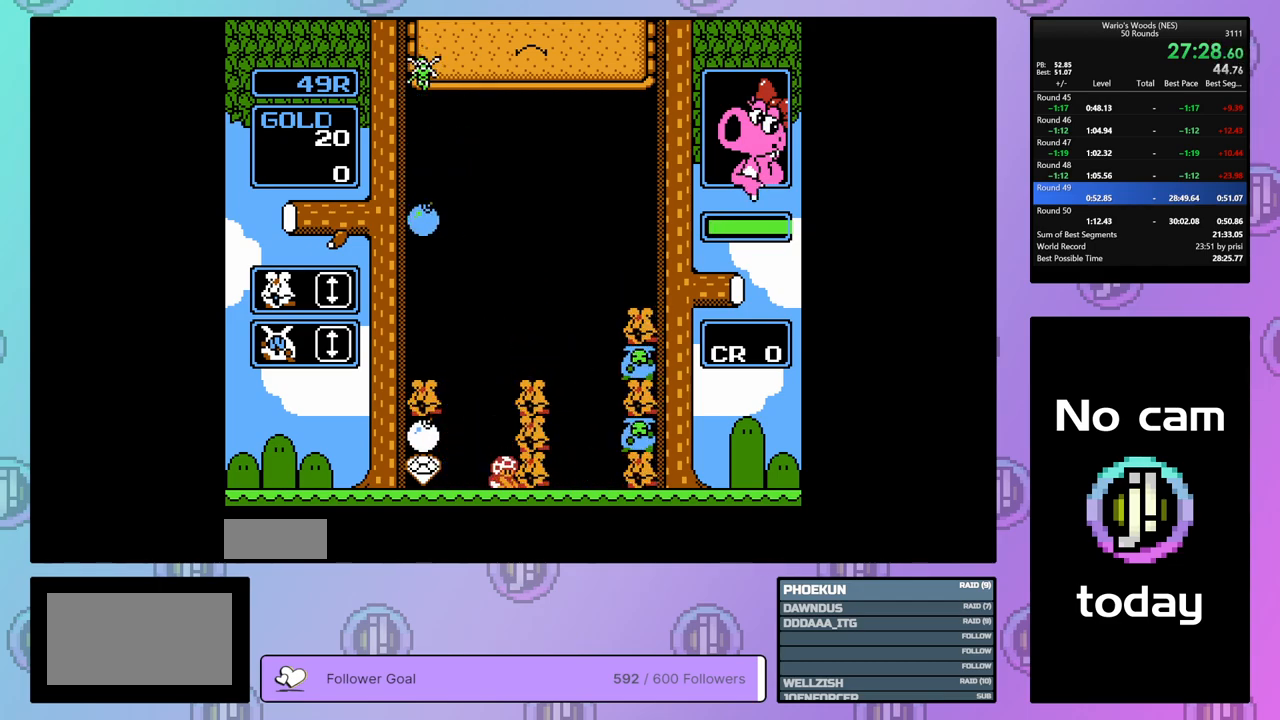
{"buttons": ["DPAD_UP"], "events": [[67, "DPAD_LEFT", "down"], [83, "A", "up"], [417, "DPAD_LEFT", "up"], [500, "DPAD_UP", "down"]]}
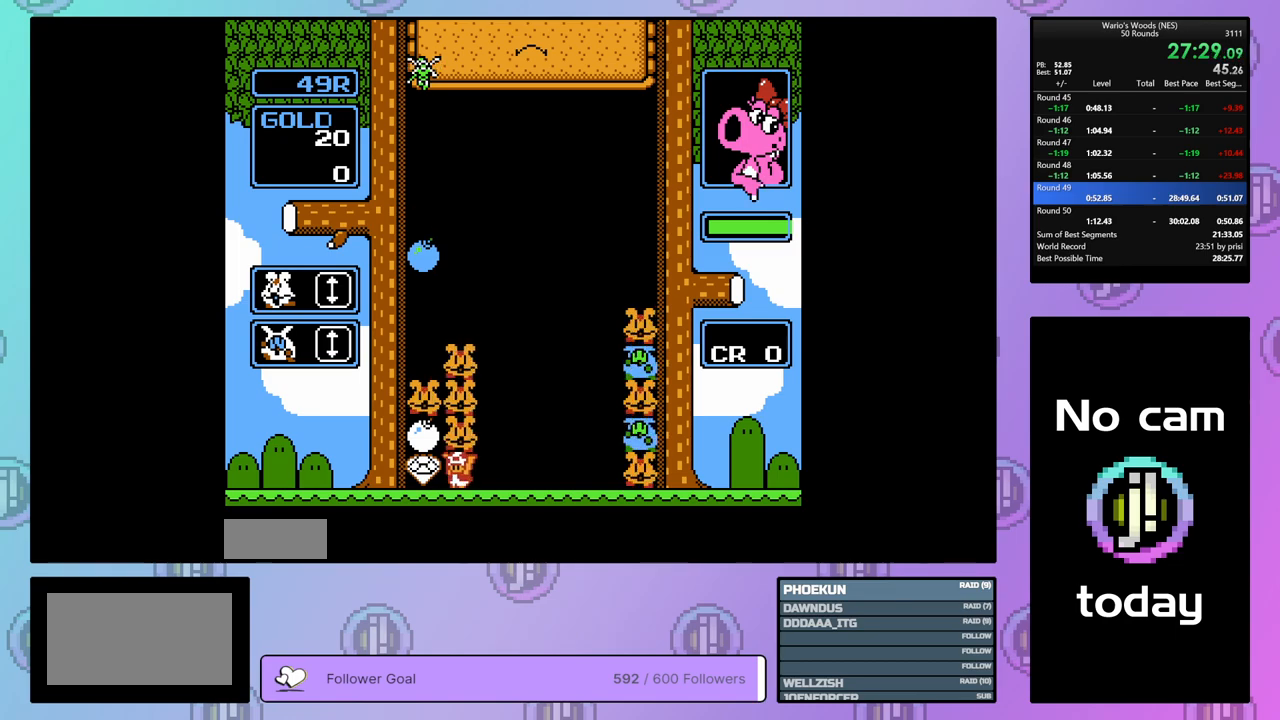
{"buttons": ["DPAD_RIGHT"], "events": [[150, "DPAD_UP", "up"], [233, "B", "down"], [400, "DPAD_RIGHT", "down"], [433, "B", "up"]]}
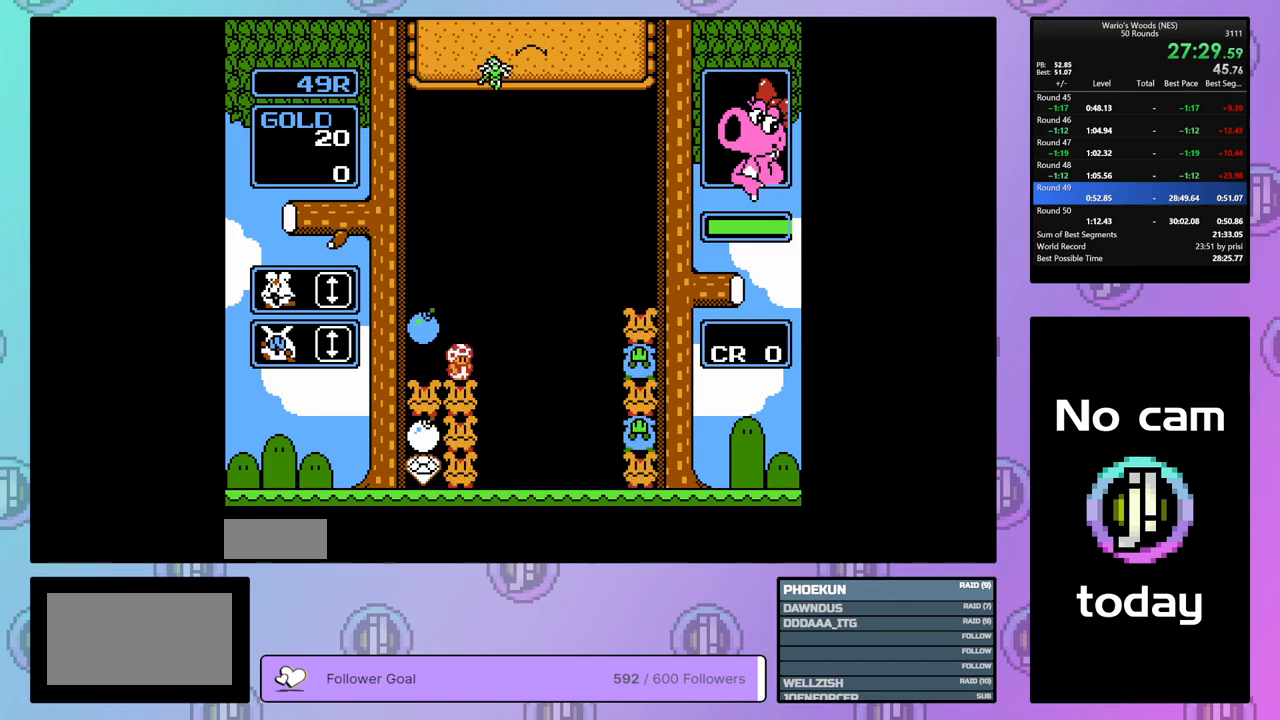
{"buttons": [], "events": [[17, "DPAD_RIGHT", "up"], [33, "B", "down"], [133, "DPAD_LEFT", "down"], [167, "B", "up"], [250, "DPAD_LEFT", "up"]]}
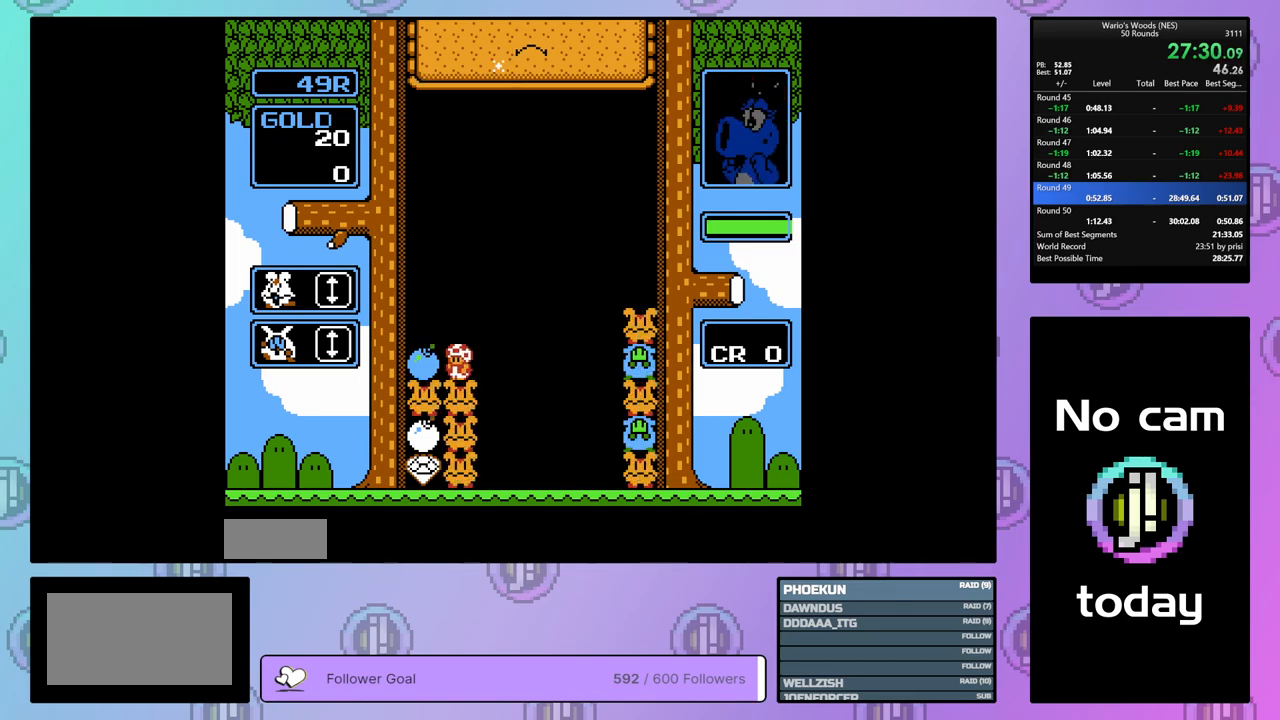
{"buttons": ["DPAD_RIGHT"], "events": [[100, "DPAD_LEFT", "down"], [183, "B", "down"], [183, "DPAD_LEFT", "up"], [283, "DPAD_RIGHT", "down"], [317, "B", "up"]]}
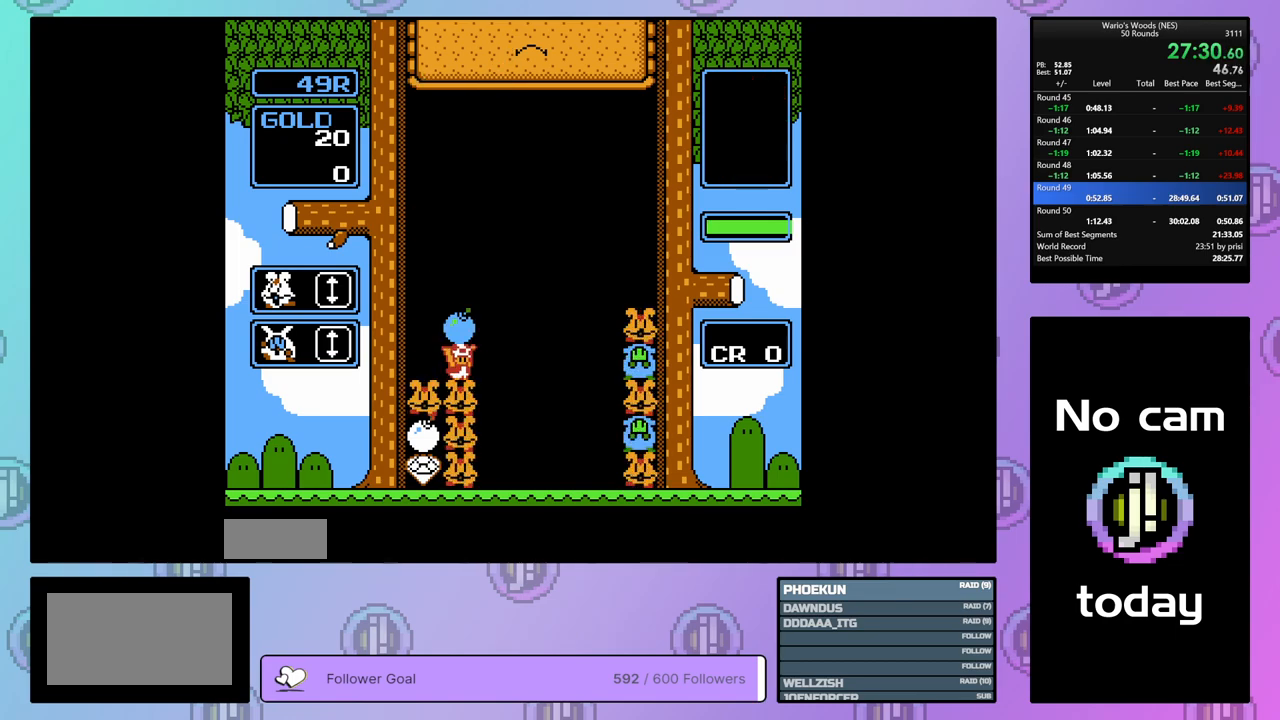
{"buttons": ["DPAD_RIGHT"], "events": []}
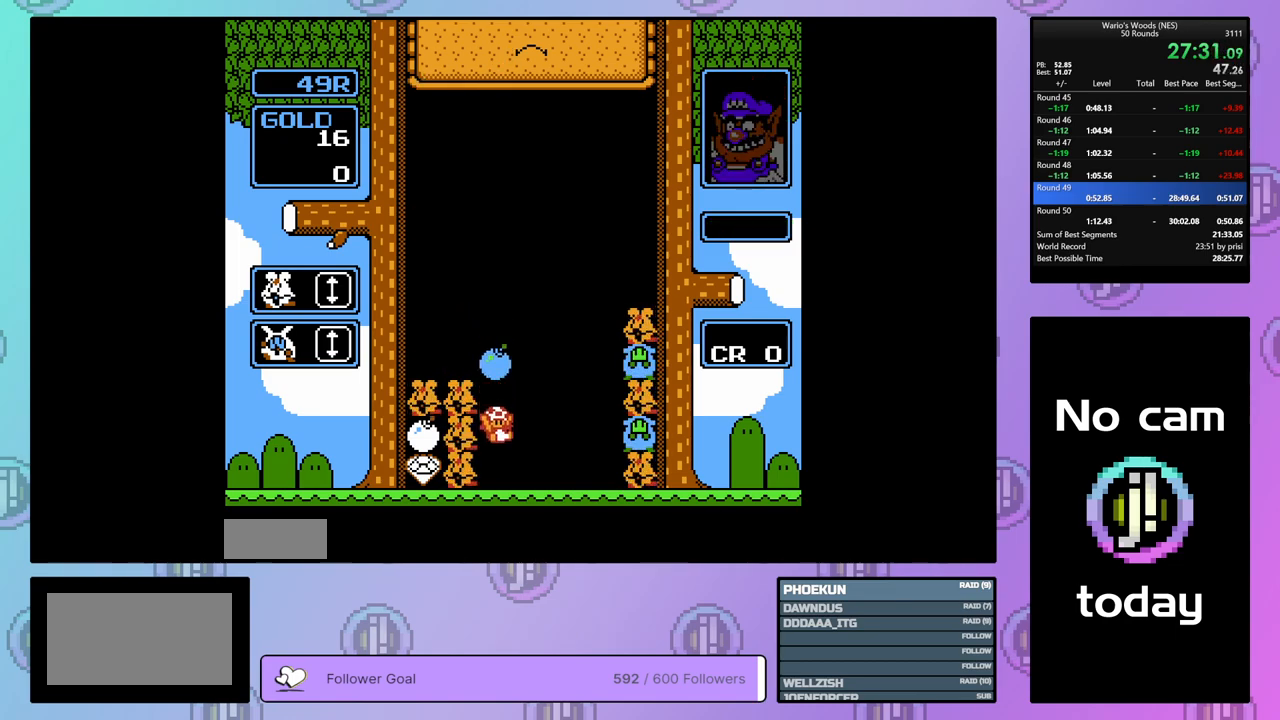
{"buttons": ["DPAD_RIGHT"], "events": []}
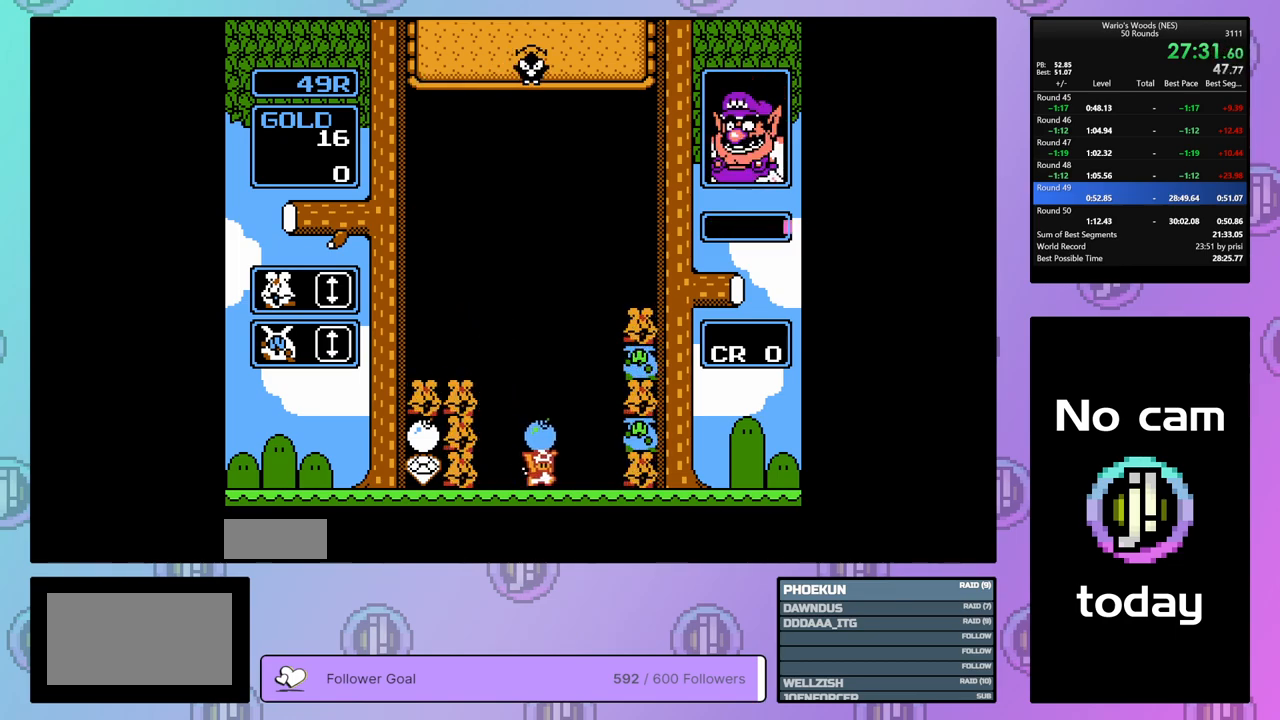
{"buttons": ["DPAD_UP"], "events": [[350, "DPAD_RIGHT", "up"], [433, "DPAD_UP", "down"]]}
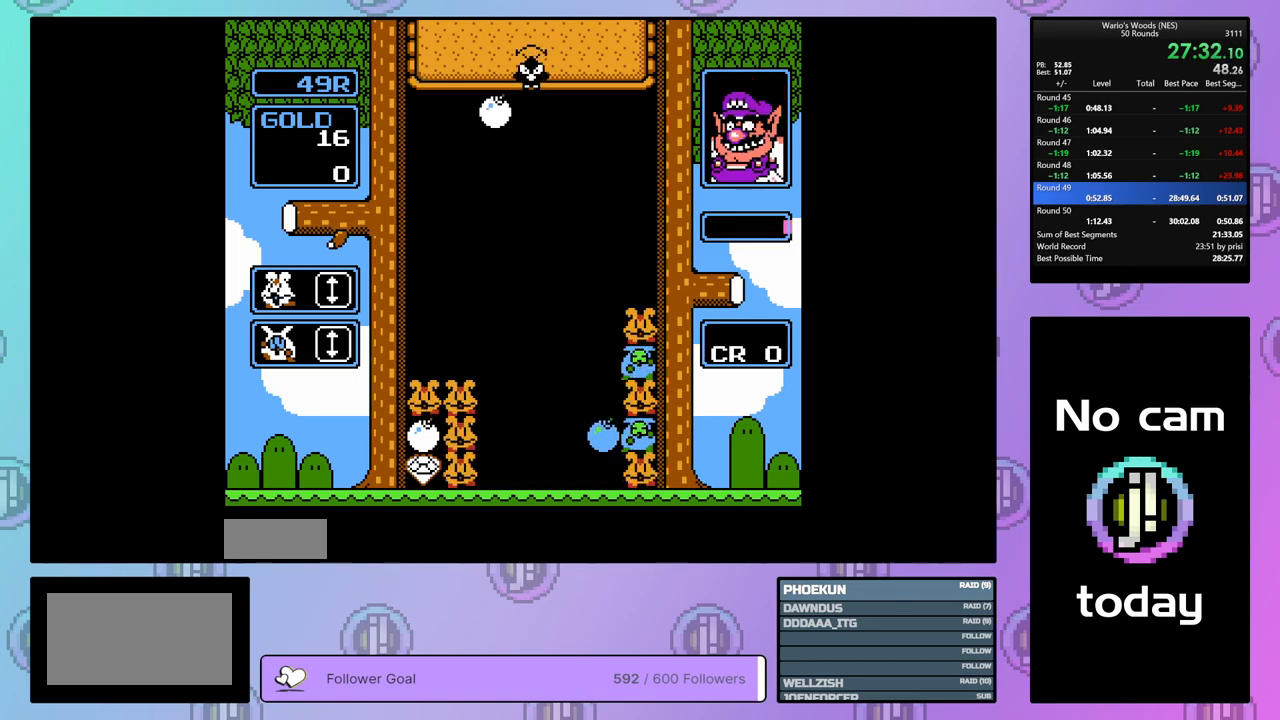
{"buttons": [], "events": [[50, "DPAD_UP", "up"], [150, "B", "down"], [383, "DPAD_UP", "down"], [417, "B", "up"], [500, "DPAD_UP", "up"]]}
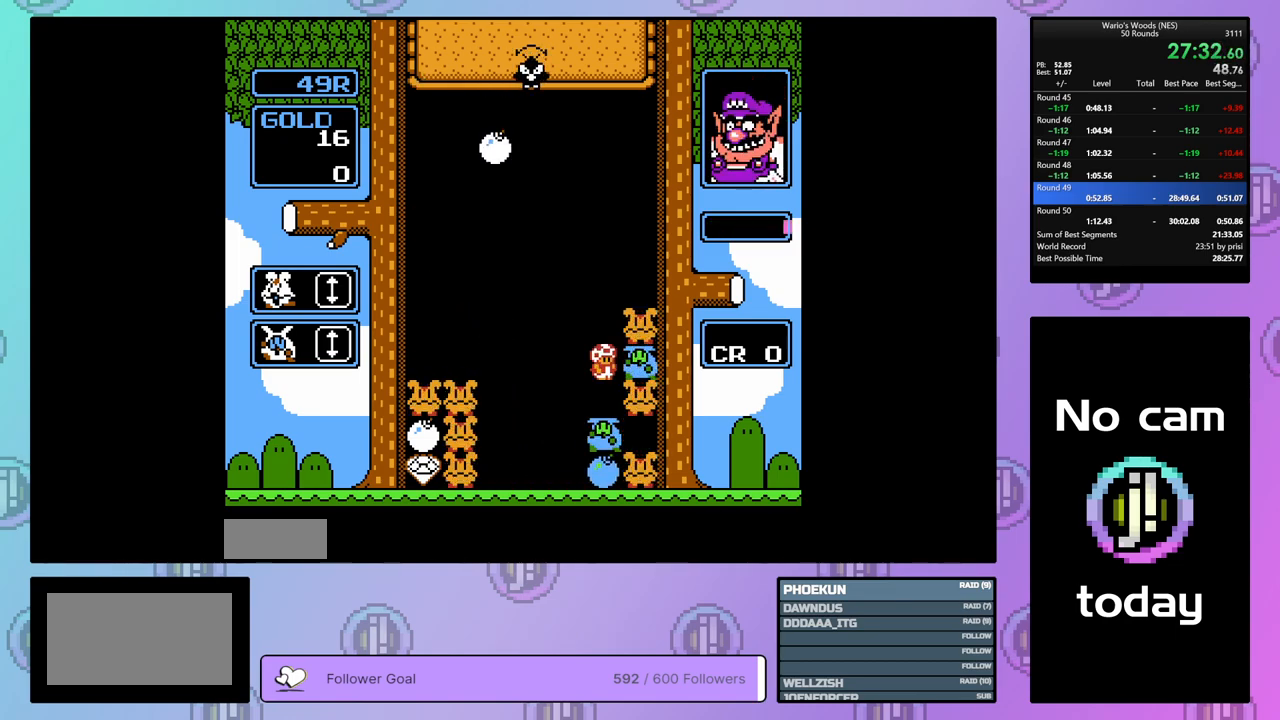
{"buttons": ["DPAD_LEFT"], "events": [[133, "B", "down"], [283, "DPAD_UP", "down"], [367, "B", "up"], [417, "DPAD_UP", "up"], [483, "DPAD_LEFT", "down"]]}
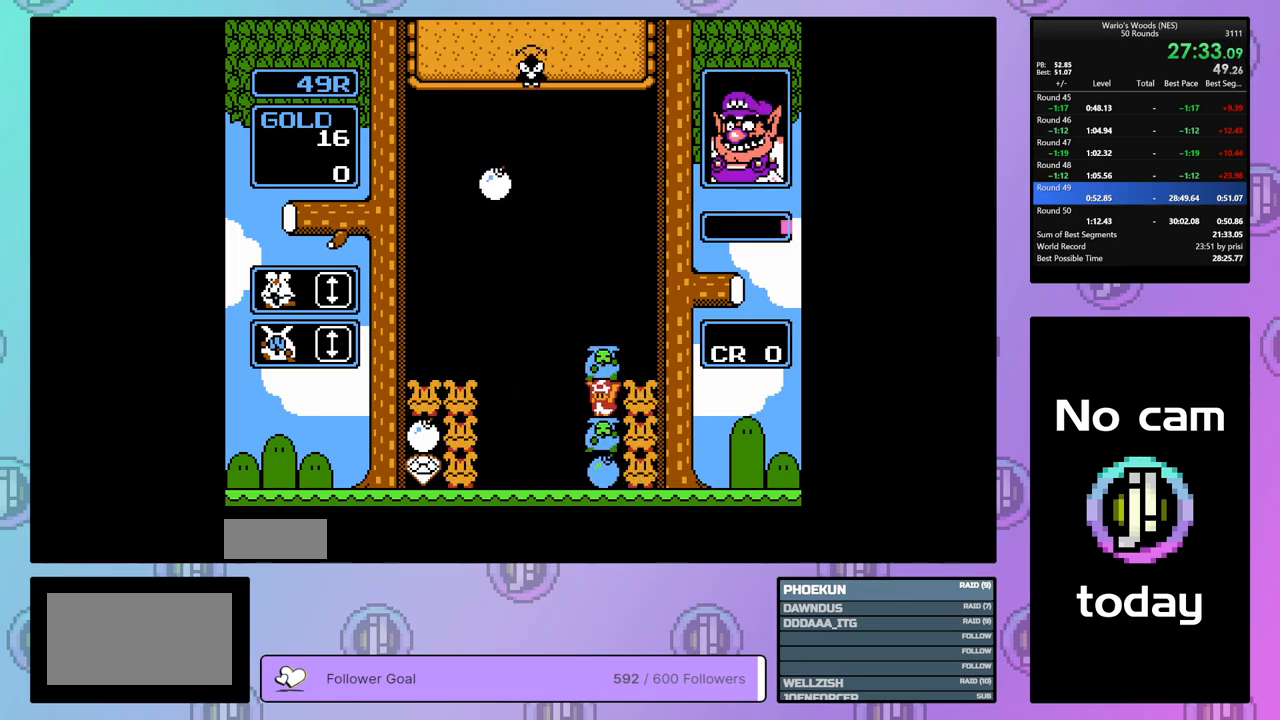
{"buttons": ["DPAD_RIGHT"], "events": [[267, "DPAD_LEFT", "up"], [433, "DPAD_RIGHT", "down"]]}
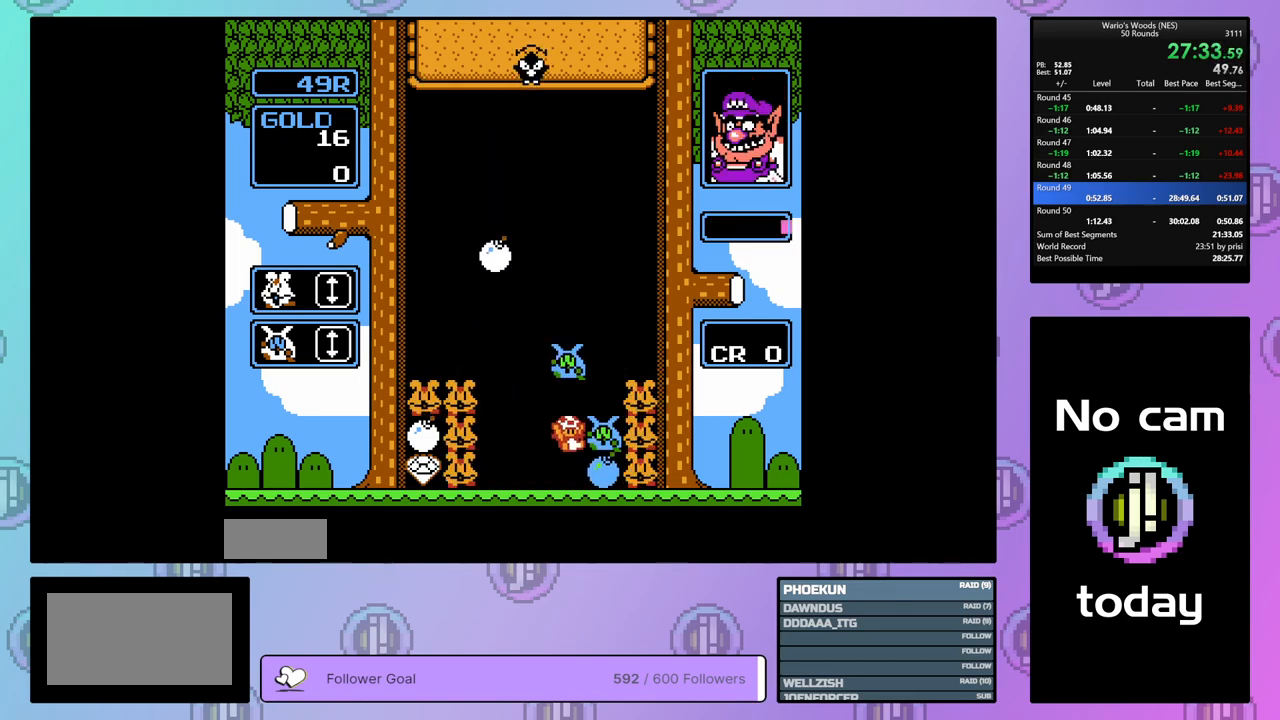
{"buttons": ["DPAD_LEFT"], "events": [[17, "B", "down"], [33, "DPAD_RIGHT", "up"], [117, "B", "up"], [150, "DPAD_LEFT", "down"]]}
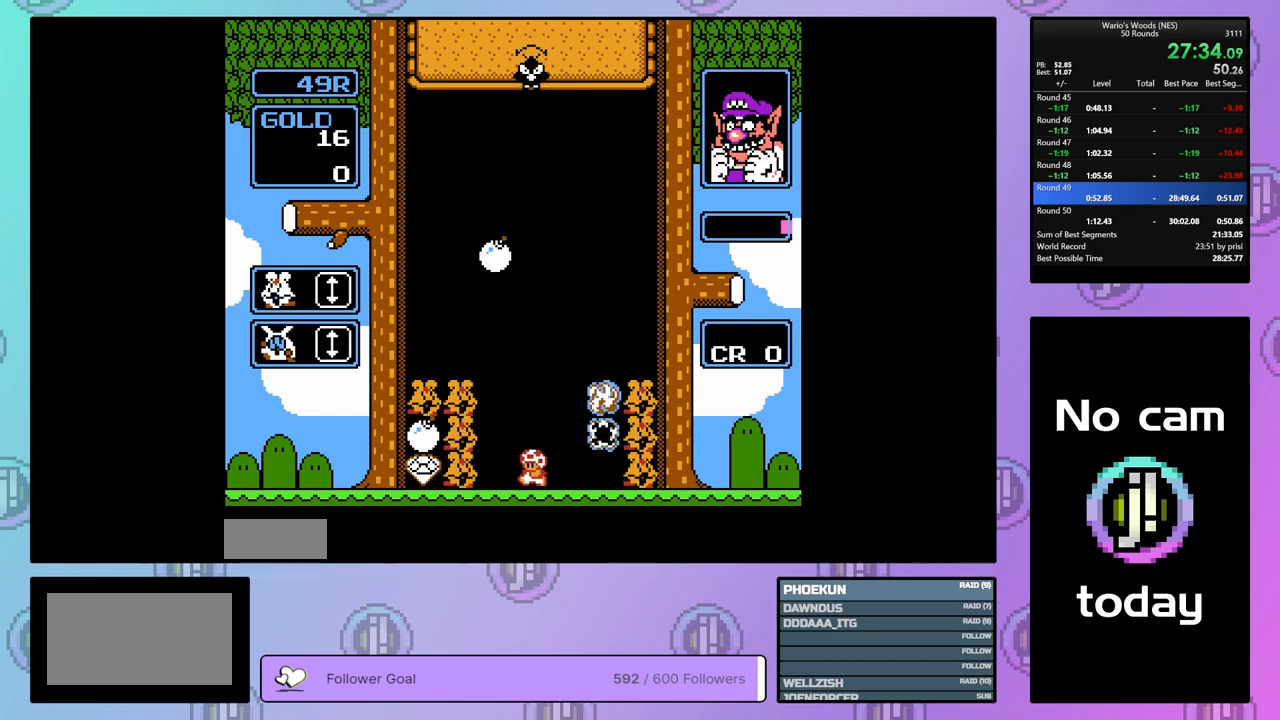
{"buttons": ["A"], "events": [[100, "A", "down"], [200, "DPAD_LEFT", "up"], [300, "DPAD_RIGHT", "down"], [350, "A", "up"], [483, "A", "down"], [500, "DPAD_RIGHT", "up"]]}
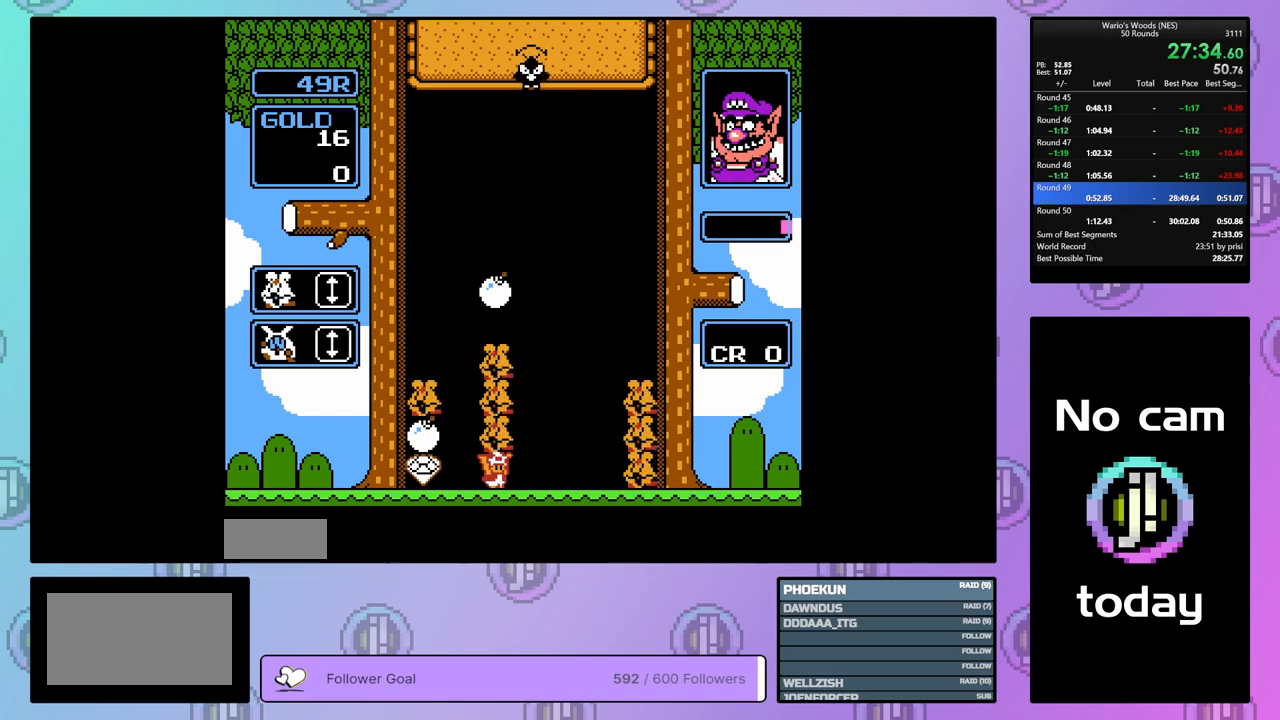
{"buttons": ["DPAD_LEFT"], "events": [[100, "A", "up"], [100, "DPAD_LEFT", "down"]]}
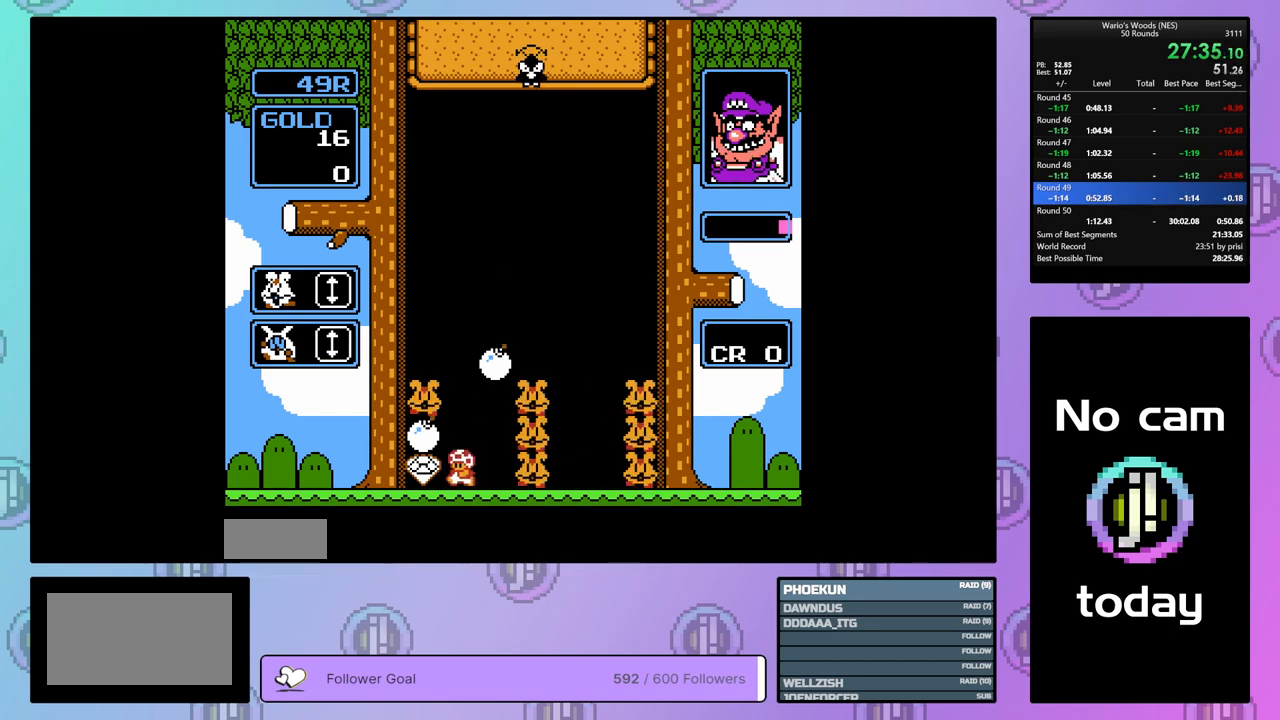
{"buttons": ["DPAD_UP"], "events": [[300, "B", "down"], [367, "DPAD_LEFT", "up"], [450, "B", "up"], [483, "DPAD_UP", "down"]]}
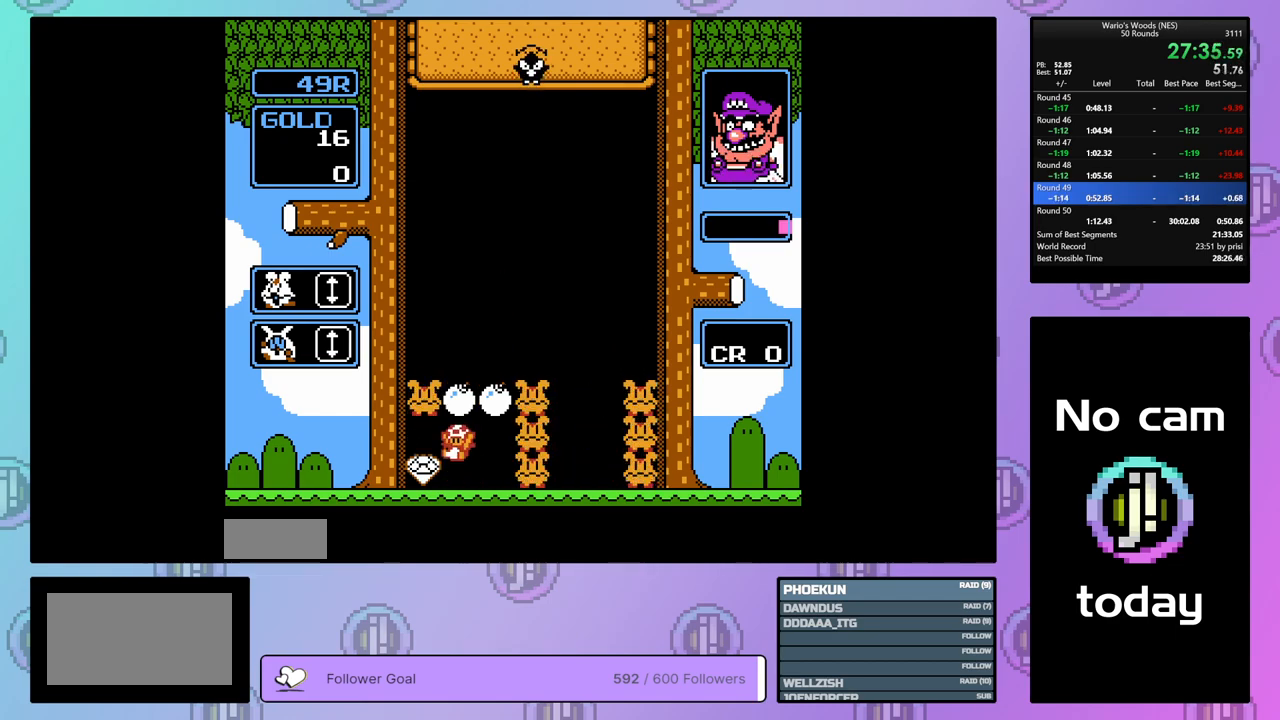
{"buttons": ["DPAD_DOWN"], "events": [[267, "DPAD_UP", "up"], [333, "DPAD_DOWN", "down"]]}
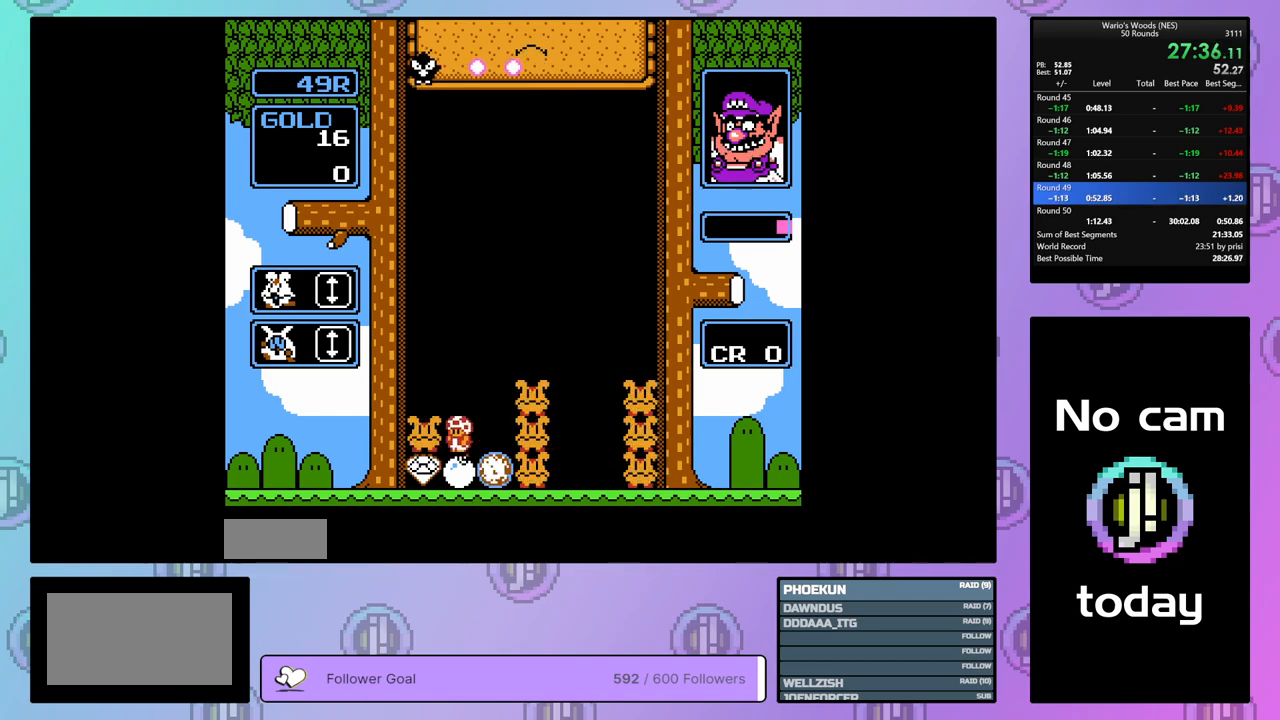
{"buttons": ["DPAD_RIGHT"], "events": [[217, "DPAD_DOWN", "up"], [350, "DPAD_RIGHT", "down"]]}
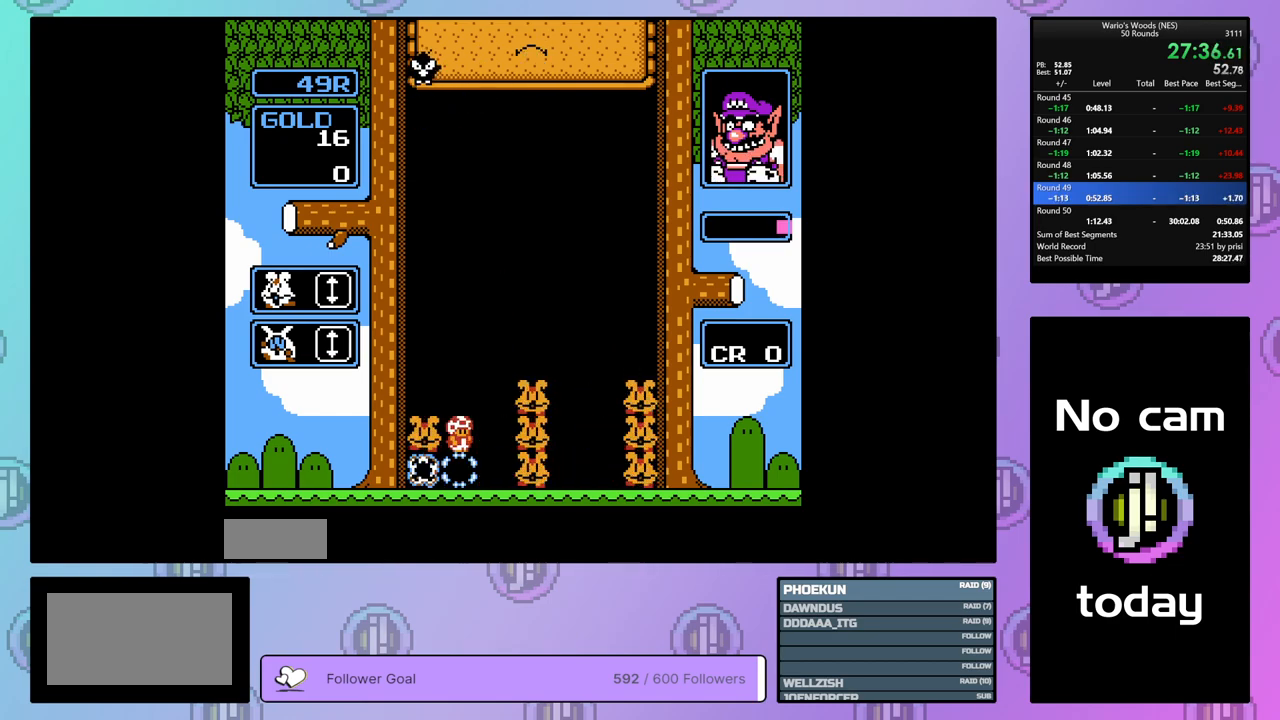
{"buttons": ["A", "DPAD_LEFT"], "events": [[267, "DPAD_RIGHT", "up"], [317, "A", "down"], [450, "DPAD_LEFT", "down"]]}
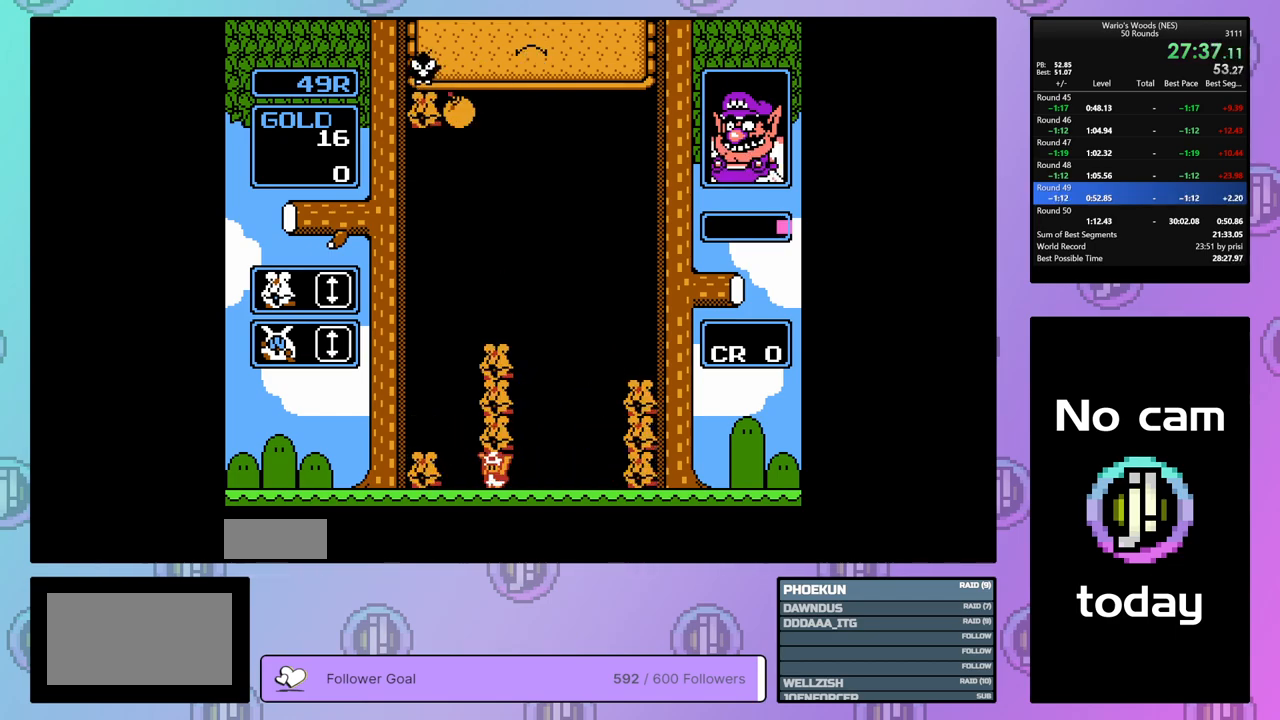
{"buttons": ["DPAD_DOWN"], "events": [[17, "A", "up"], [283, "A", "down"], [367, "DPAD_LEFT", "up"], [417, "A", "up"], [483, "DPAD_DOWN", "down"]]}
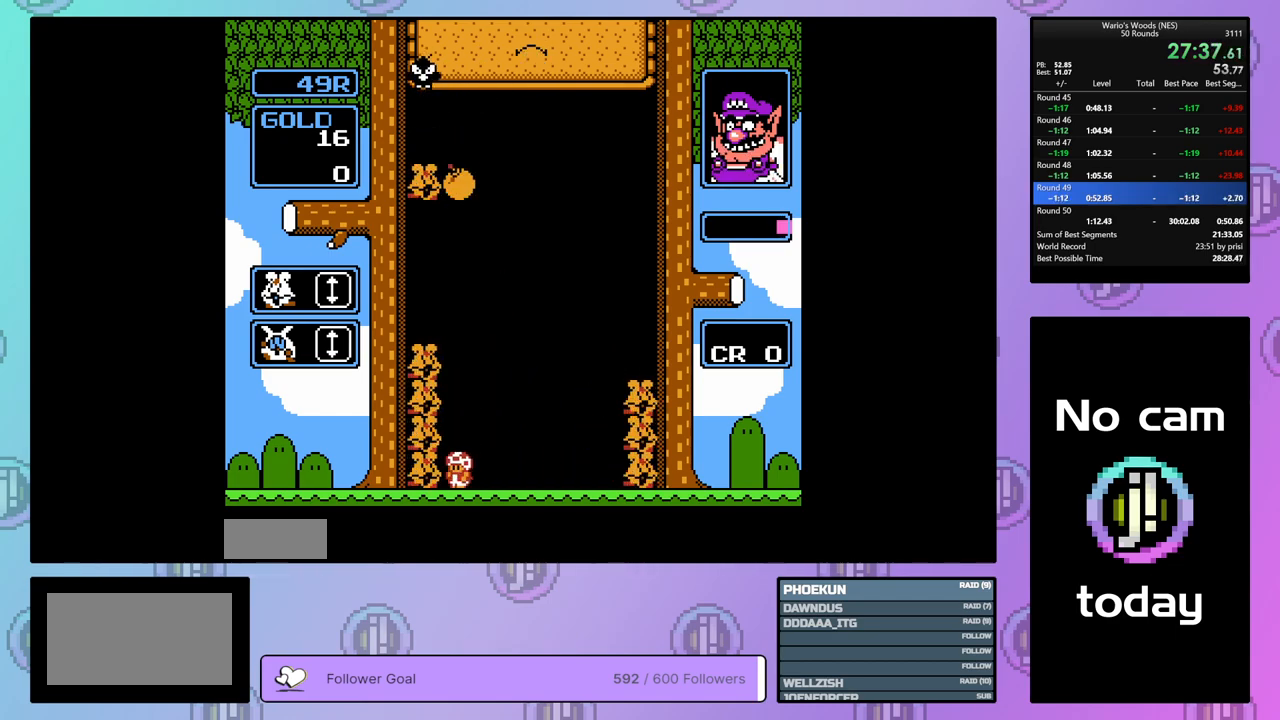
{"buttons": ["DPAD_DOWN"], "events": []}
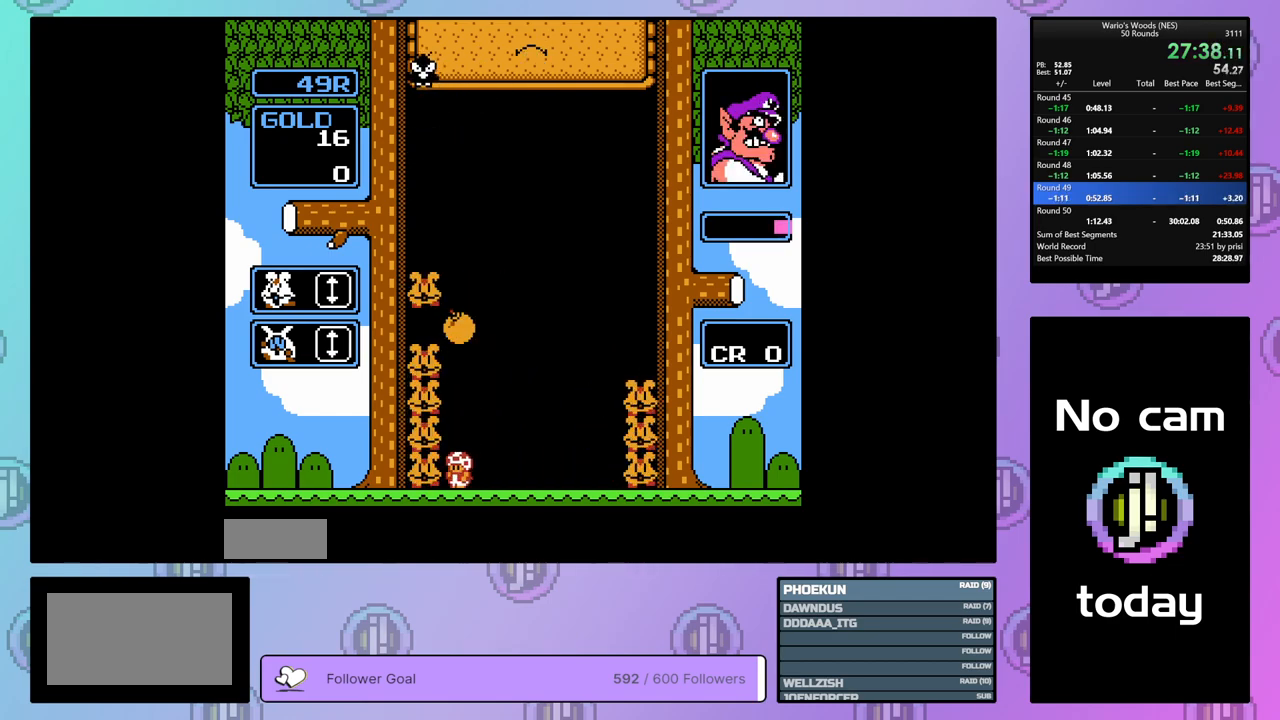
{"buttons": ["A"], "events": [[250, "DPAD_DOWN", "up"], [333, "DPAD_RIGHT", "down"], [450, "DPAD_RIGHT", "up"], [467, "A", "down"]]}
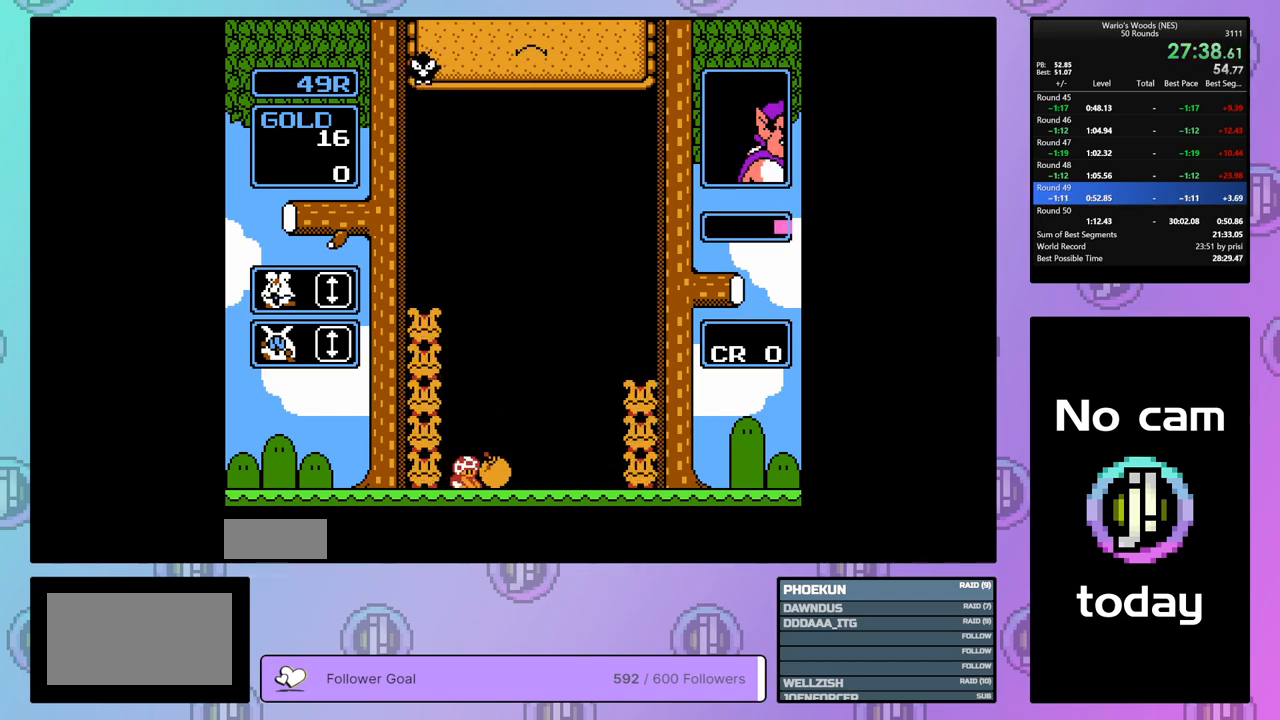
{"buttons": ["A"], "events": [[33, "DPAD_LEFT", "down"], [100, "A", "up"], [217, "A", "down"], [217, "DPAD_LEFT", "up"], [333, "DPAD_RIGHT", "down"], [367, "A", "up"], [483, "A", "down"], [483, "DPAD_RIGHT", "up"]]}
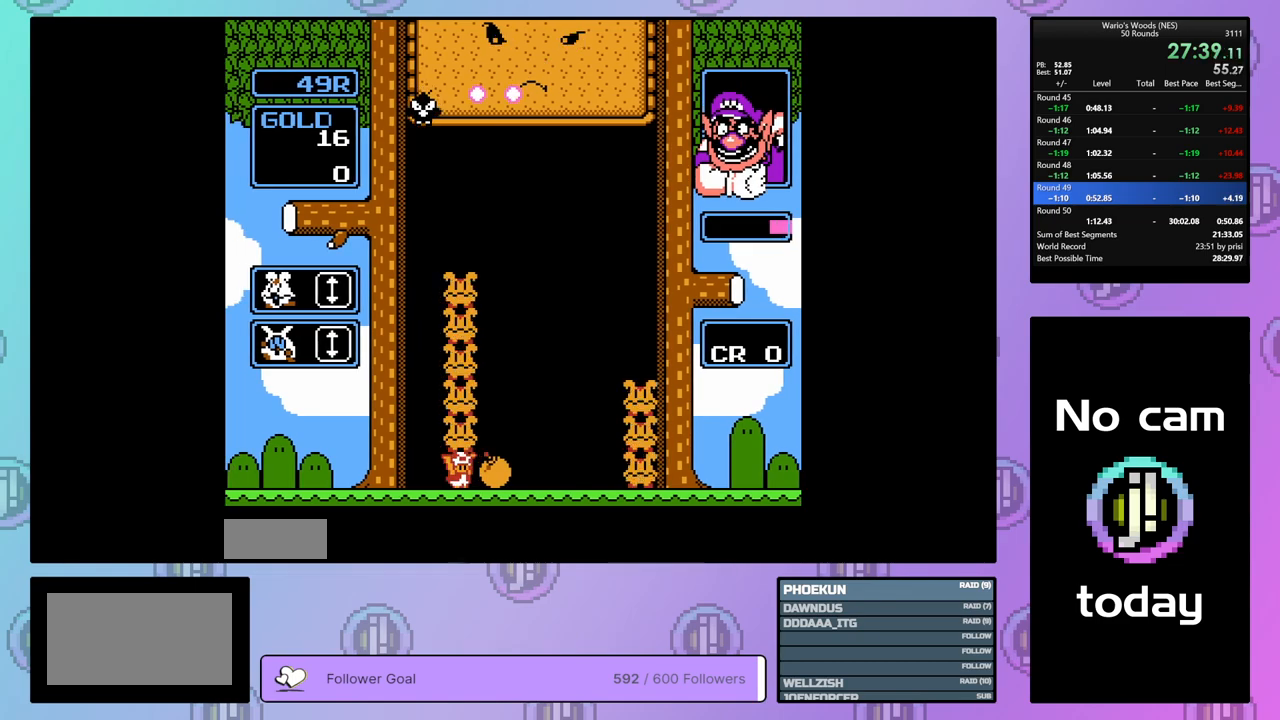
{"buttons": [], "events": [[83, "A", "up"]]}
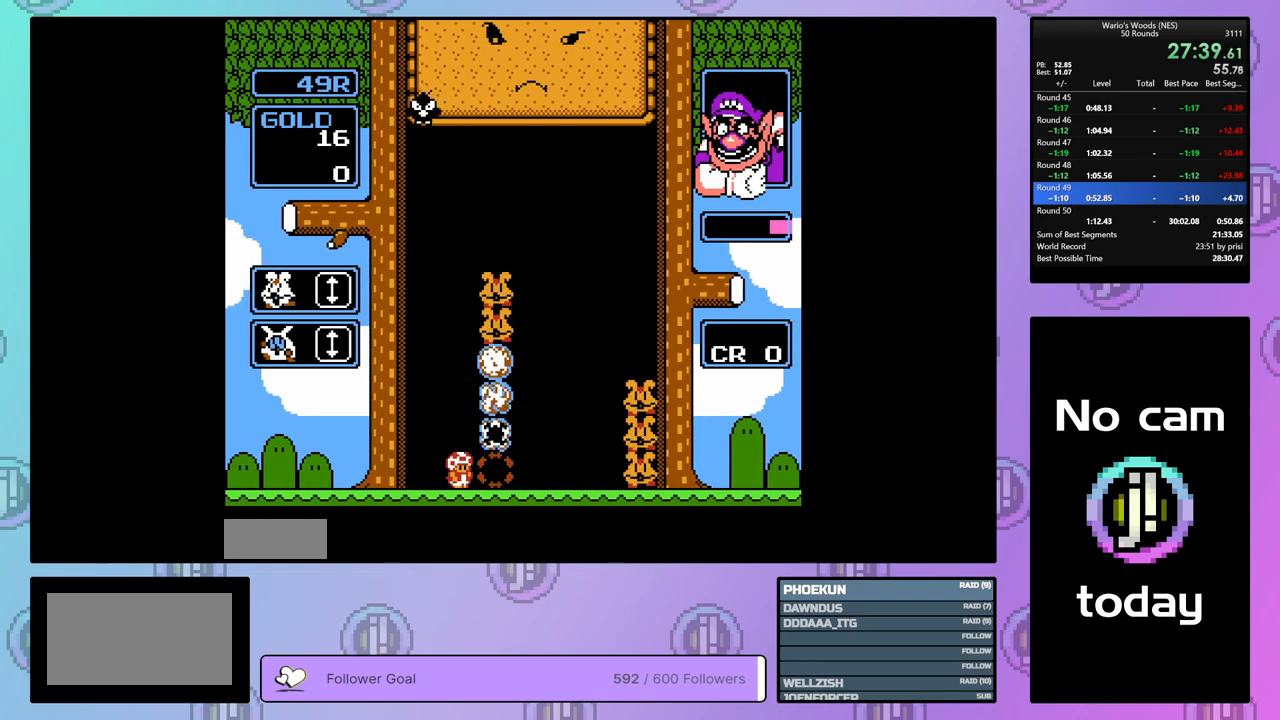
{"buttons": ["DPAD_RIGHT"], "events": [[483, "DPAD_RIGHT", "down"]]}
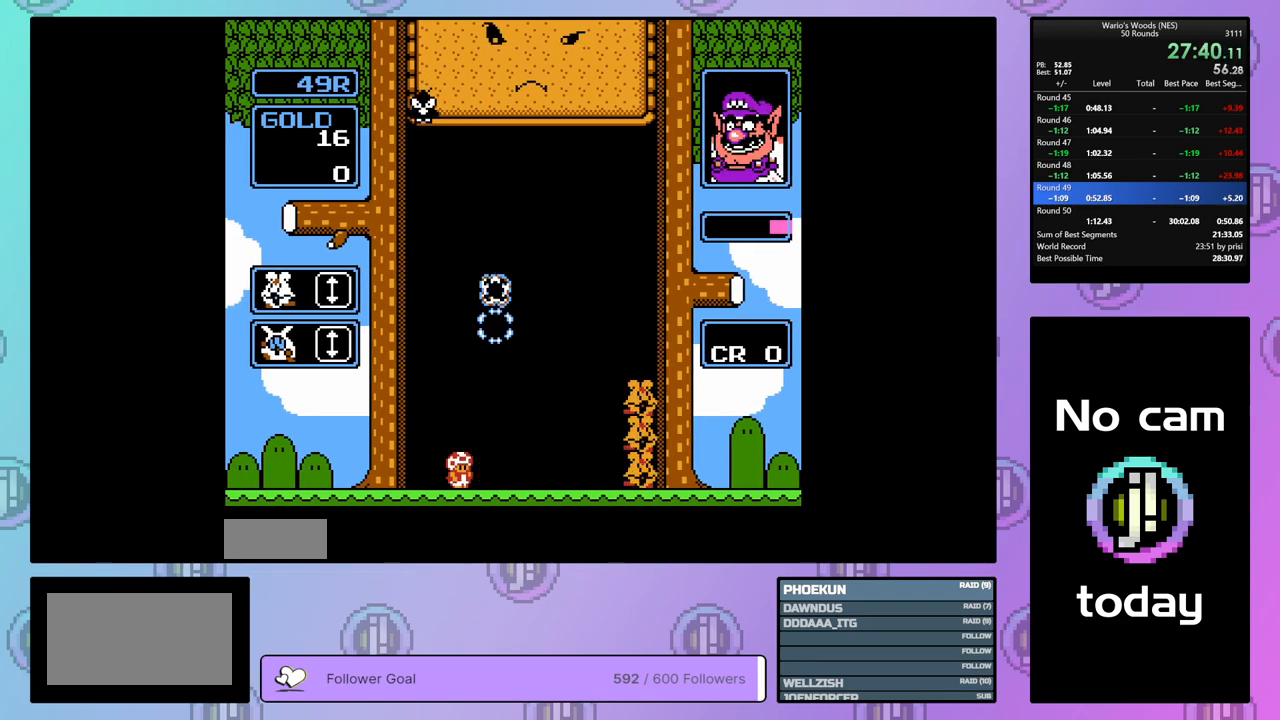
{"buttons": ["DPAD_RIGHT"], "events": []}
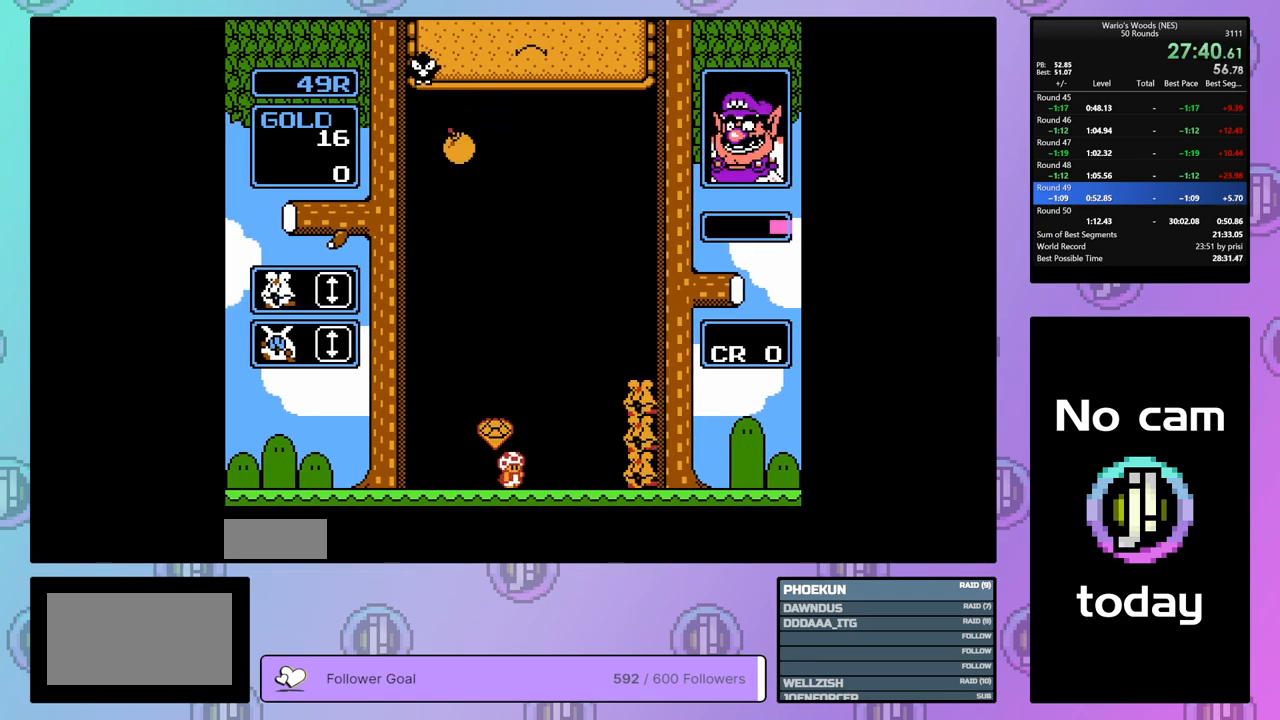
{"buttons": ["A"], "events": [[450, "A", "down"], [500, "DPAD_RIGHT", "up"]]}
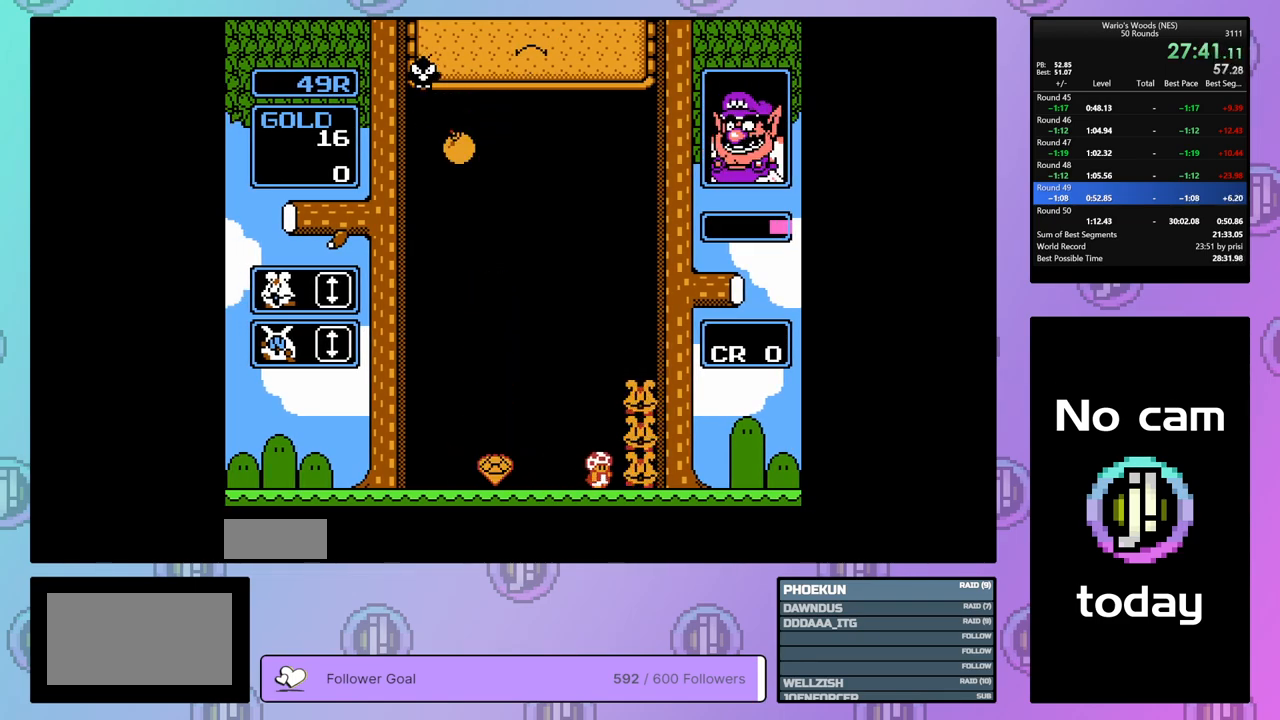
{"buttons": ["B", "DPAD_DOWN"], "events": [[117, "DPAD_LEFT", "down"], [150, "A", "up"], [267, "A", "down"], [267, "DPAD_LEFT", "up"], [350, "DPAD_DOWN", "down"], [367, "A", "up"], [500, "B", "down"]]}
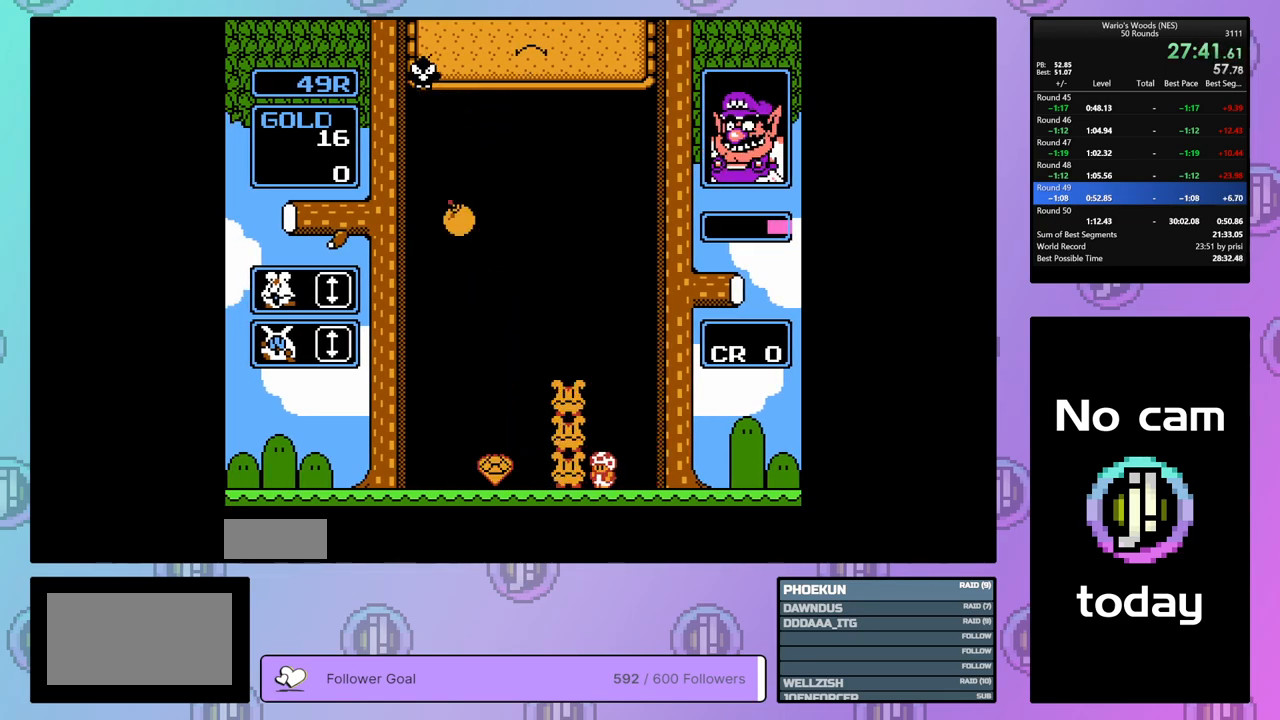
{"buttons": [], "events": [[133, "B", "up"], [233, "B", "down"], [317, "B", "up"], [333, "DPAD_DOWN", "up"]]}